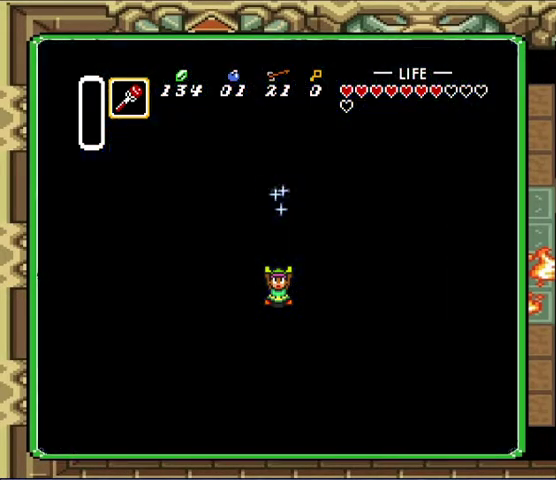
Gameplay with a controller (Nintendo layout); each line is a JSON object with the inputs held at the frame after it. "events" lists button and stick changes between this image and that frame as [ms after this image, input, new state], when the widget could be followed in between. Not read: L3 R3.
{"buttons": ["A"], "events": [[67, "A", "up"], [200, "A", "down"], [300, "A", "up"], [433, "A", "down"]]}
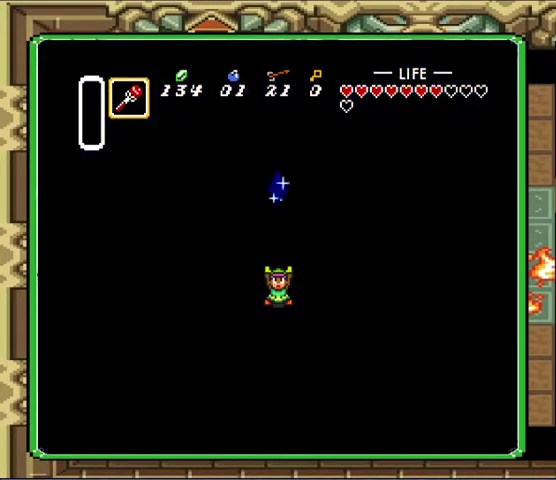
{"buttons": [], "events": [[33, "A", "up"], [133, "A", "down"], [200, "A", "up"]]}
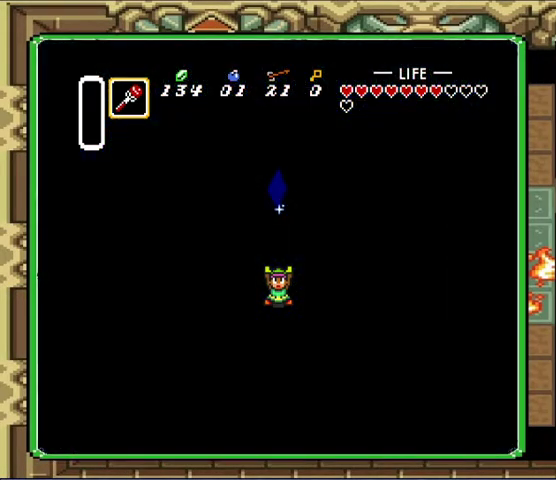
{"buttons": [], "events": [[33, "A", "down"], [100, "A", "up"]]}
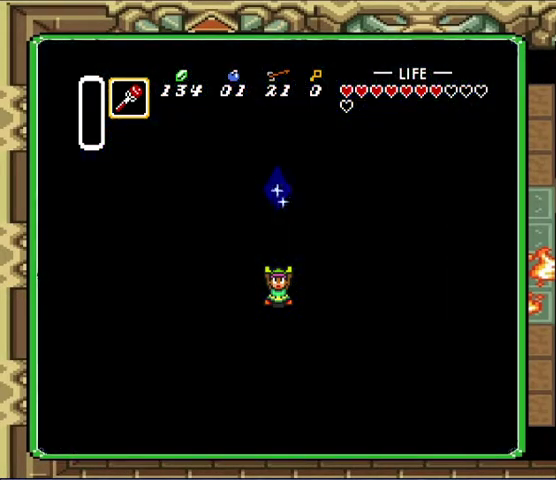
{"buttons": ["A"], "events": [[200, "A", "down"], [267, "A", "up"], [467, "A", "down"]]}
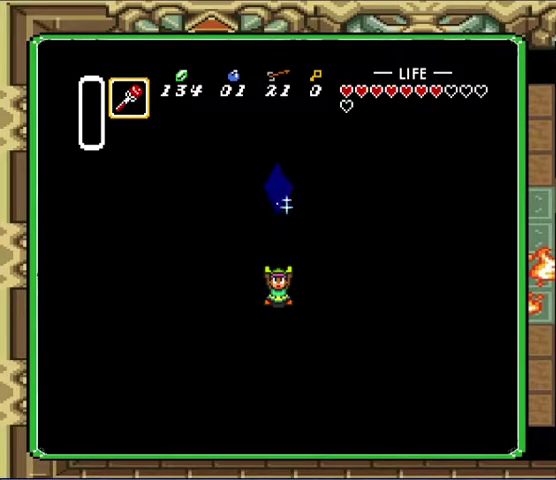
{"buttons": [], "events": [[33, "A", "up"], [133, "A", "down"], [267, "A", "up"], [367, "A", "down"], [467, "A", "up"]]}
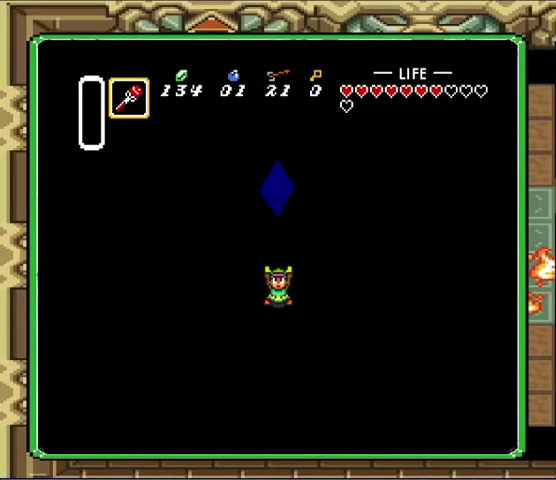
{"buttons": [], "events": [[300, "A", "down"], [400, "A", "up"]]}
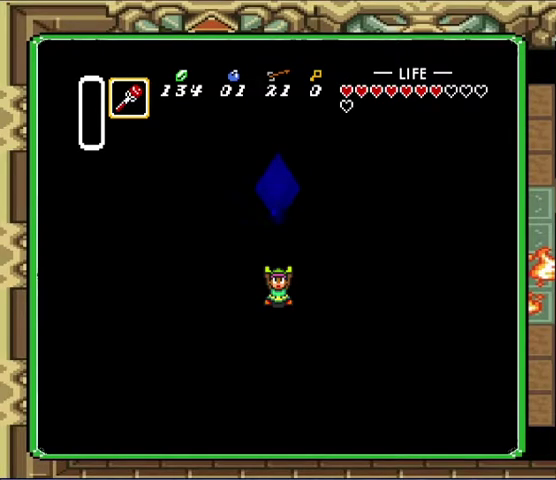
{"buttons": ["A"], "events": [[67, "A", "down"], [133, "A", "up"], [233, "A", "down"], [333, "A", "up"], [467, "A", "down"]]}
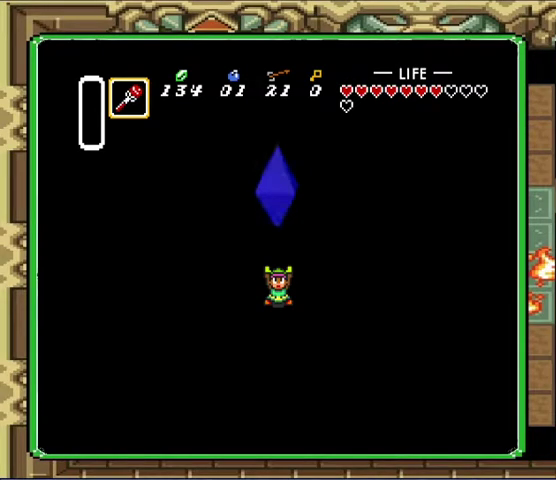
{"buttons": [], "events": [[33, "A", "up"], [233, "A", "down"], [300, "A", "up"], [433, "A", "down"], [500, "A", "up"]]}
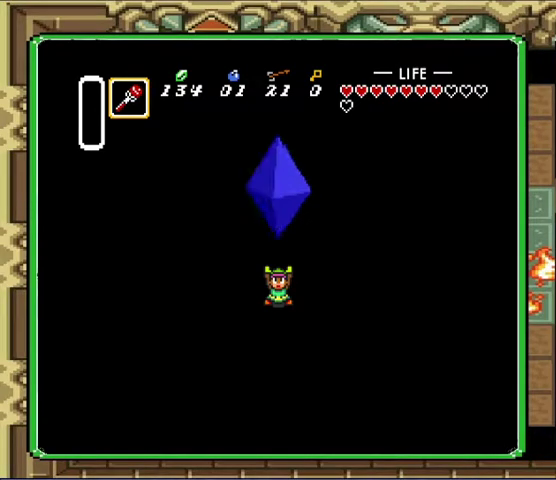
{"buttons": ["A"], "events": [[133, "A", "down"], [233, "A", "up"], [300, "A", "down"], [367, "A", "up"], [500, "A", "down"]]}
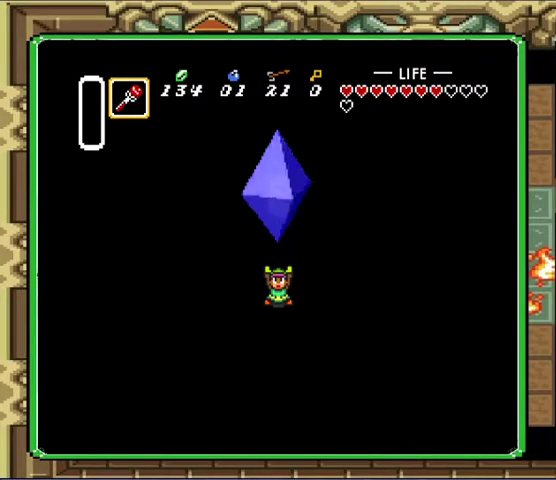
{"buttons": [], "events": [[100, "A", "up"], [200, "A", "down"], [300, "A", "up"], [433, "A", "down"], [500, "A", "up"]]}
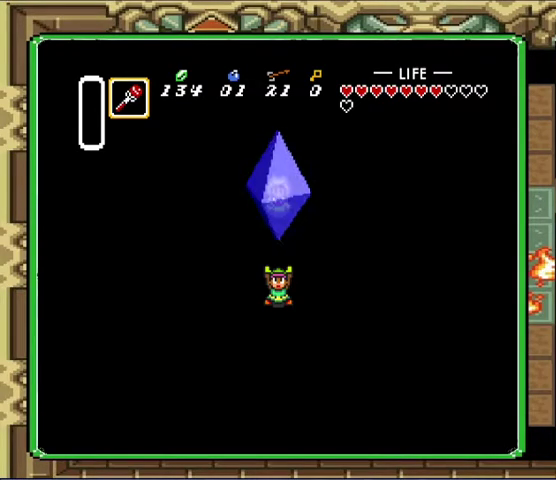
{"buttons": [], "events": [[133, "A", "down"], [200, "A", "up"]]}
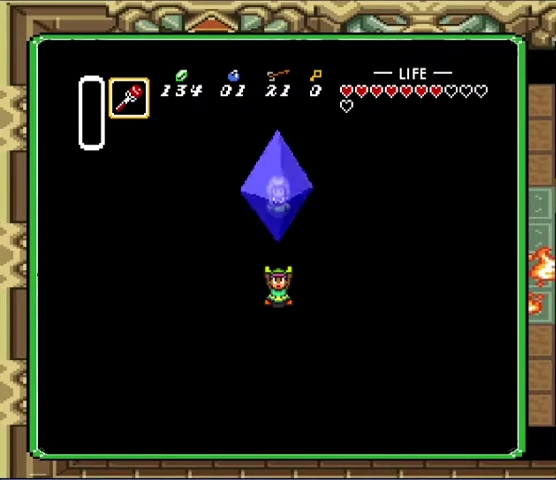
{"buttons": [], "events": [[200, "A", "down"], [300, "A", "up"], [433, "A", "down"], [500, "A", "up"]]}
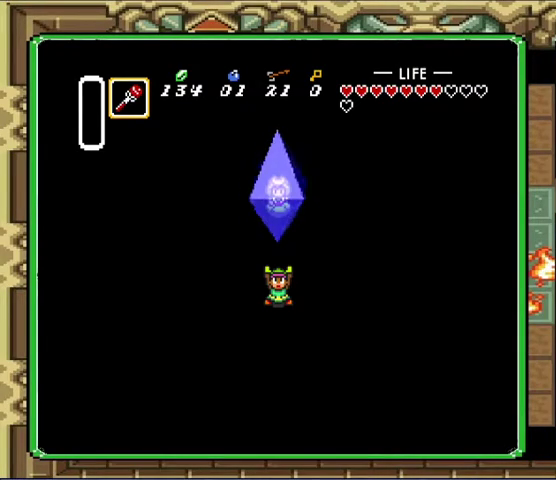
{"buttons": [], "events": [[133, "A", "down"], [200, "A", "up"], [333, "A", "down"], [400, "A", "up"]]}
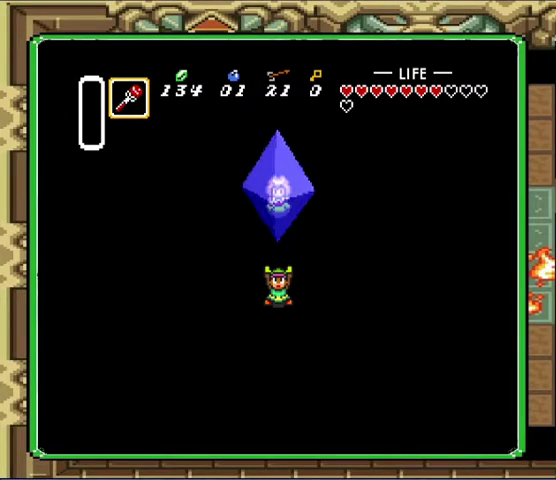
{"buttons": ["A"], "events": [[33, "A", "down"], [133, "A", "up"], [467, "A", "down"]]}
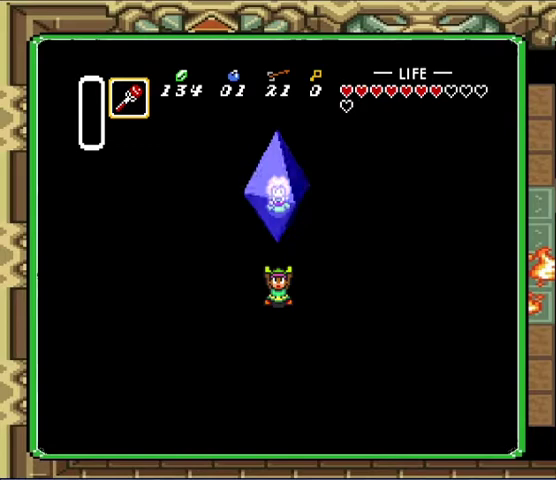
{"buttons": [], "events": [[33, "A", "up"], [167, "A", "down"], [233, "A", "up"], [367, "A", "down"], [433, "A", "up"]]}
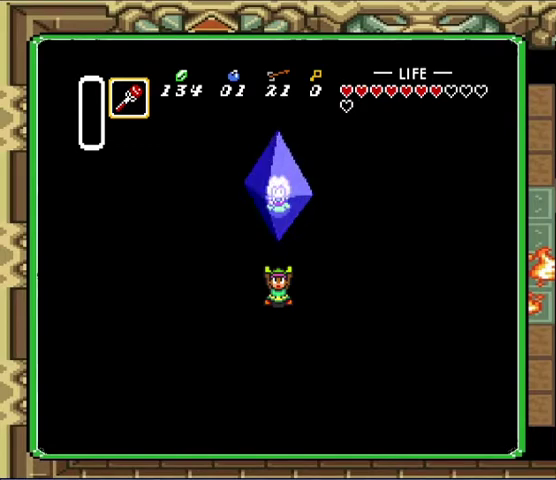
{"buttons": ["A"], "events": [[67, "A", "down"], [133, "A", "up"], [267, "A", "down"], [333, "A", "up"], [467, "A", "down"]]}
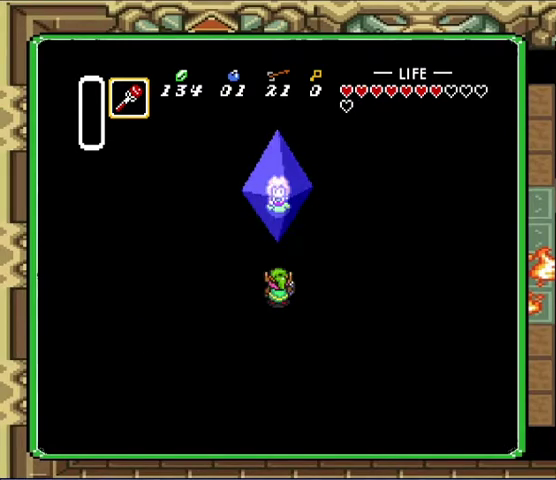
{"buttons": [], "events": [[33, "A", "up"], [400, "A", "down"], [467, "A", "up"]]}
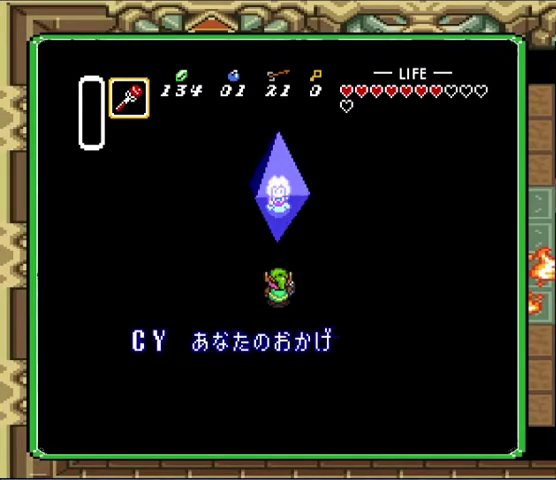
{"buttons": ["A"], "events": [[100, "A", "down"], [167, "A", "up"], [300, "A", "down"], [367, "A", "up"], [500, "A", "down"]]}
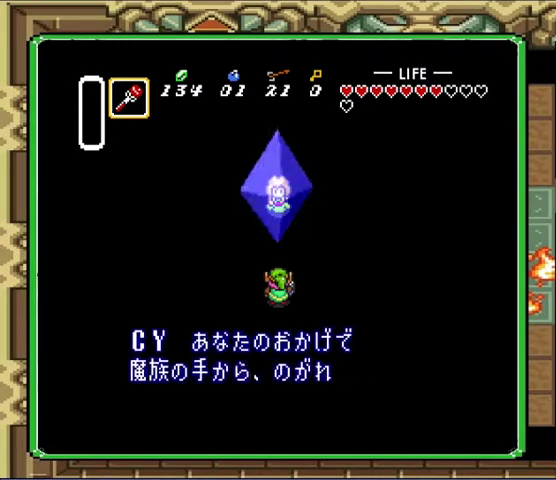
{"buttons": [], "events": [[67, "A", "up"]]}
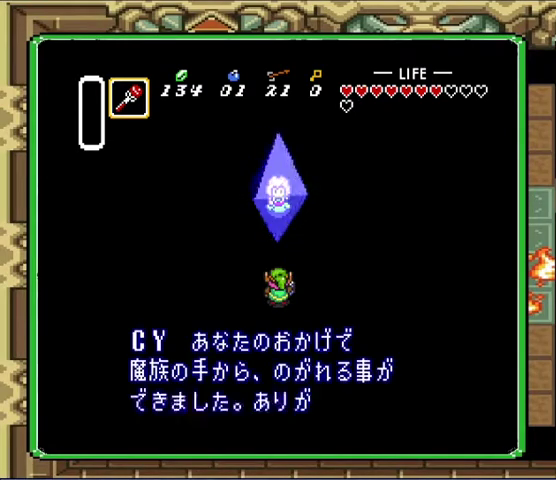
{"buttons": ["A"], "events": [[100, "A", "down"], [167, "A", "up"], [467, "A", "down"]]}
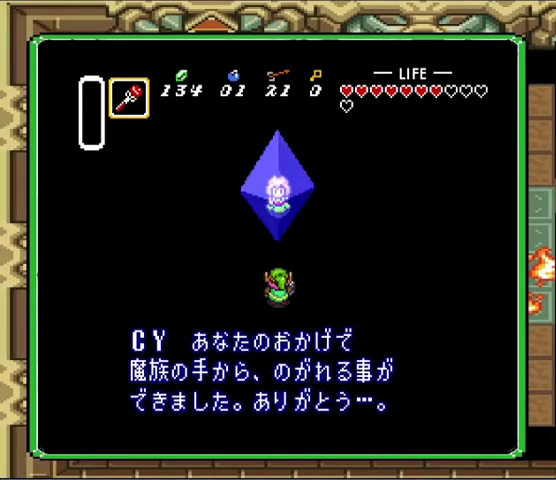
{"buttons": [], "events": [[33, "A", "up"], [167, "A", "down"], [233, "A", "up"], [367, "A", "down"], [433, "A", "up"]]}
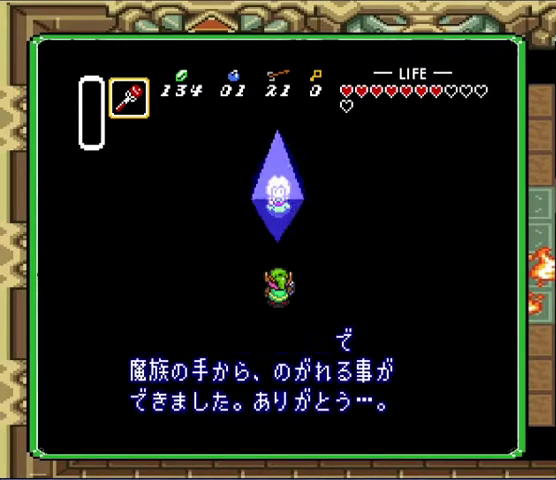
{"buttons": [], "events": [[233, "A", "down"], [300, "A", "up"], [400, "A", "down"], [500, "A", "up"]]}
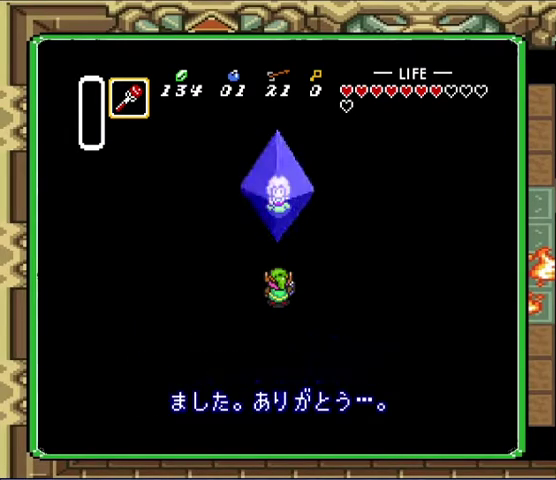
{"buttons": ["A"], "events": [[100, "A", "down"], [167, "A", "up"], [300, "A", "down"], [367, "A", "up"], [500, "A", "down"]]}
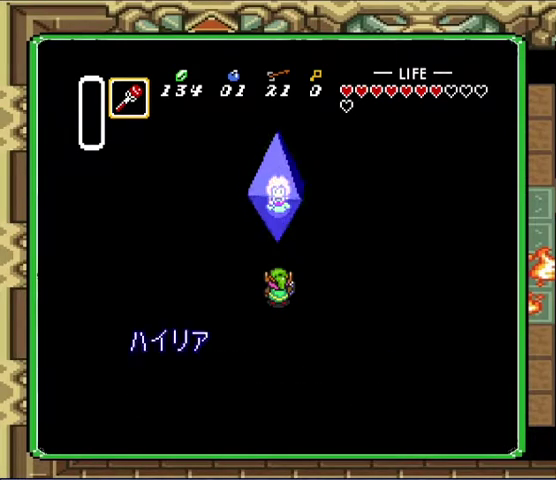
{"buttons": [], "events": [[67, "A", "up"], [167, "A", "down"], [267, "A", "up"]]}
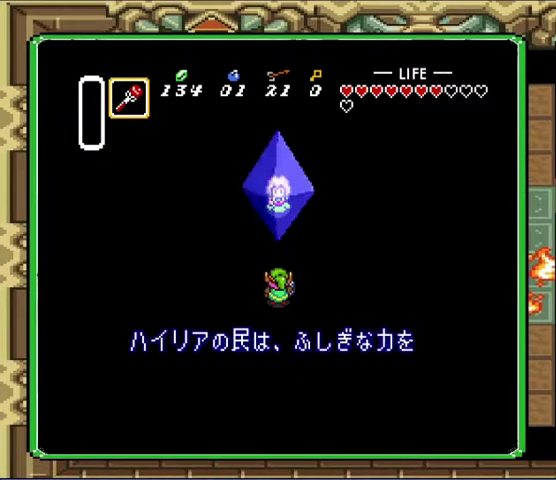
{"buttons": ["A"], "events": [[67, "A", "down"], [133, "A", "up"], [267, "A", "down"], [333, "A", "up"], [467, "A", "down"]]}
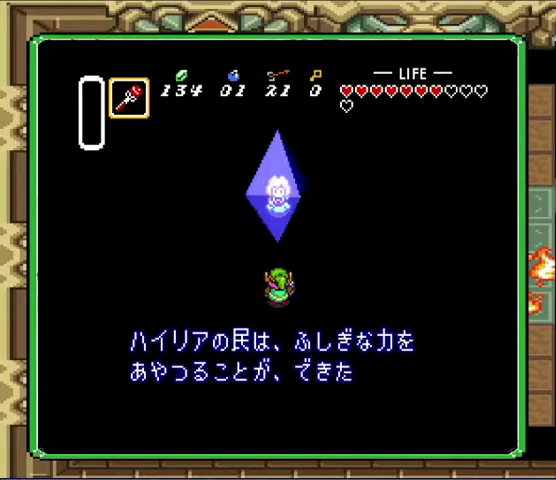
{"buttons": [], "events": [[33, "A", "up"], [167, "A", "down"], [233, "A", "up"], [367, "A", "down"], [433, "A", "up"]]}
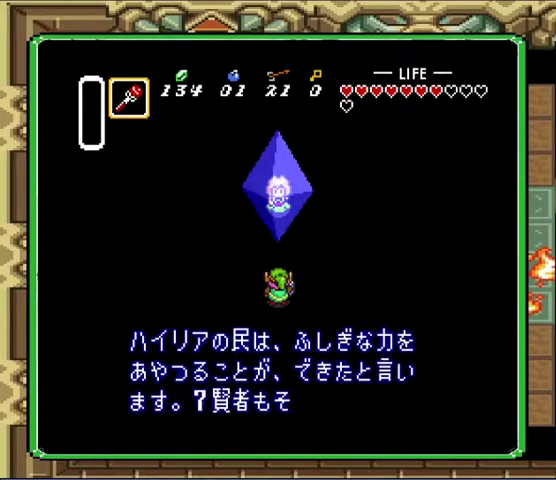
{"buttons": ["A"], "events": [[67, "A", "down"], [133, "A", "up"], [267, "A", "down"], [333, "A", "up"], [467, "A", "down"]]}
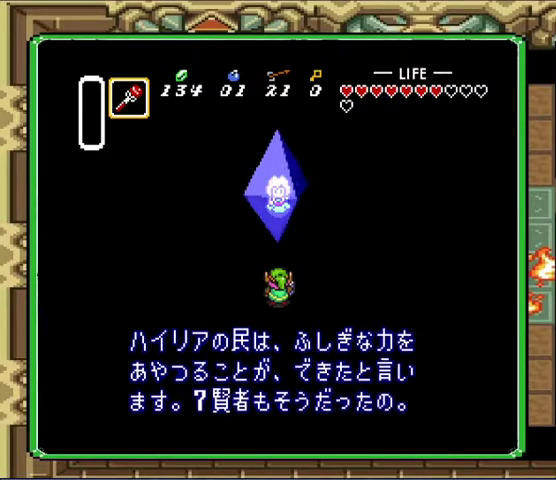
{"buttons": [], "events": [[33, "A", "up"], [167, "A", "down"], [233, "A", "up"], [367, "A", "down"], [433, "A", "up"]]}
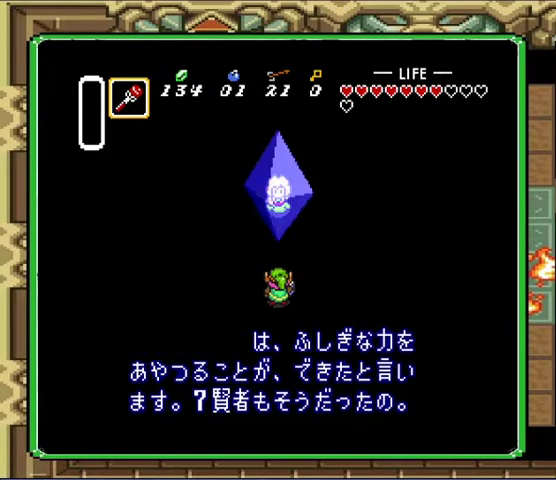
{"buttons": ["A"], "events": [[67, "A", "down"], [167, "A", "up"], [267, "A", "down"], [367, "A", "up"], [467, "A", "down"]]}